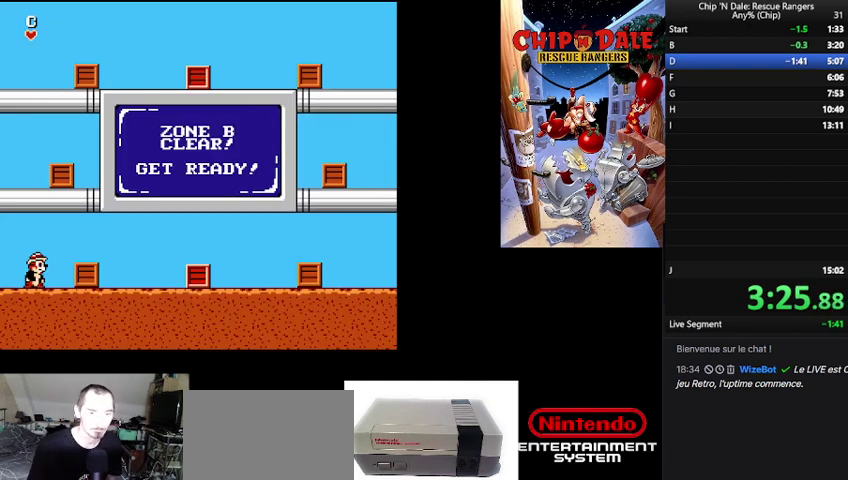
Gameplay with a controller (Nintendo layout); each line is a JSON object with the inputs held at the frame after it. "events" lists button and stick changes between this image and that frame as [ms after this image, input, new state], when the widget could be followed in between. Not read: DPAD_RIGHT L3 R3.
{"buttons": ["B"], "events": [[433, "B", "down"]]}
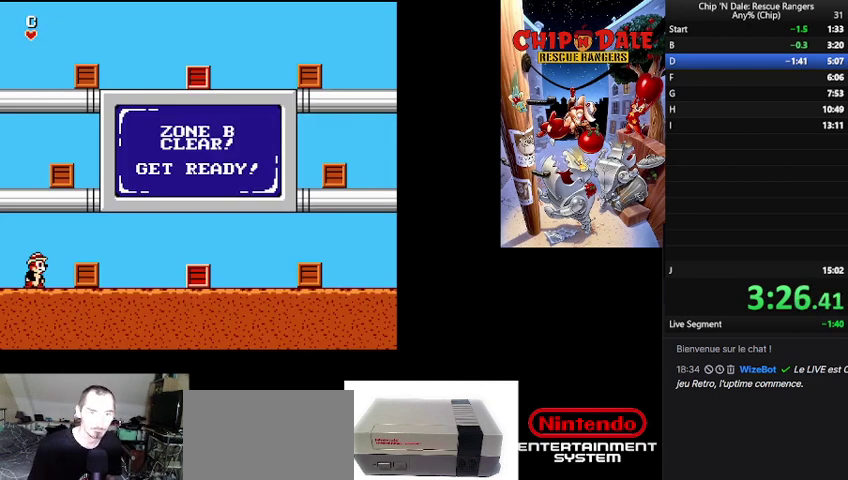
{"buttons": ["B"], "events": [[167, "B", "up"], [267, "B", "down"]]}
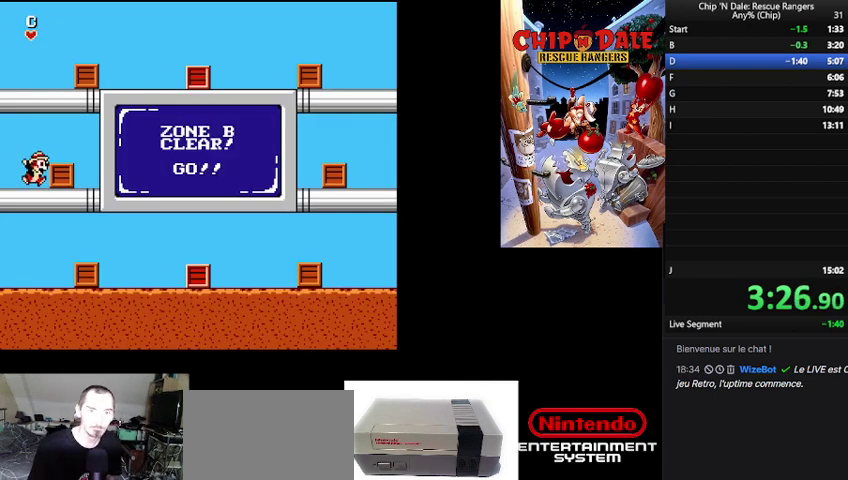
{"buttons": [], "events": [[67, "B", "up"], [200, "B", "down"], [400, "B", "up"]]}
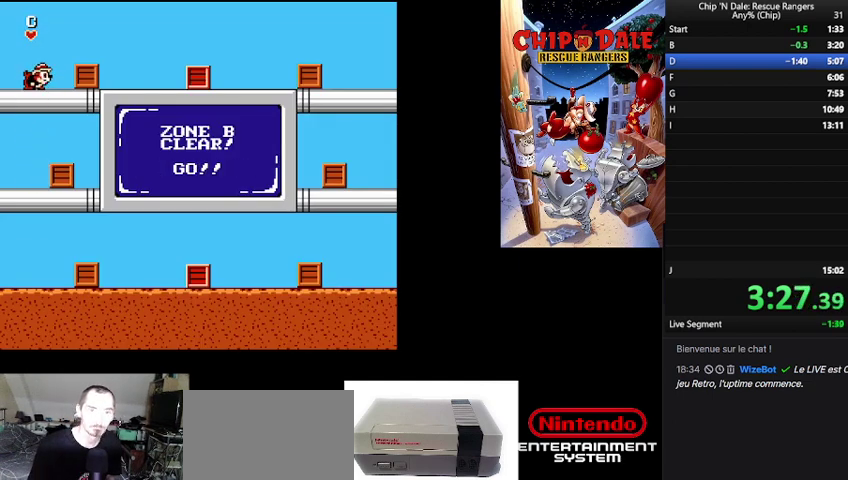
{"buttons": [], "events": [[67, "B", "down"], [267, "B", "up"]]}
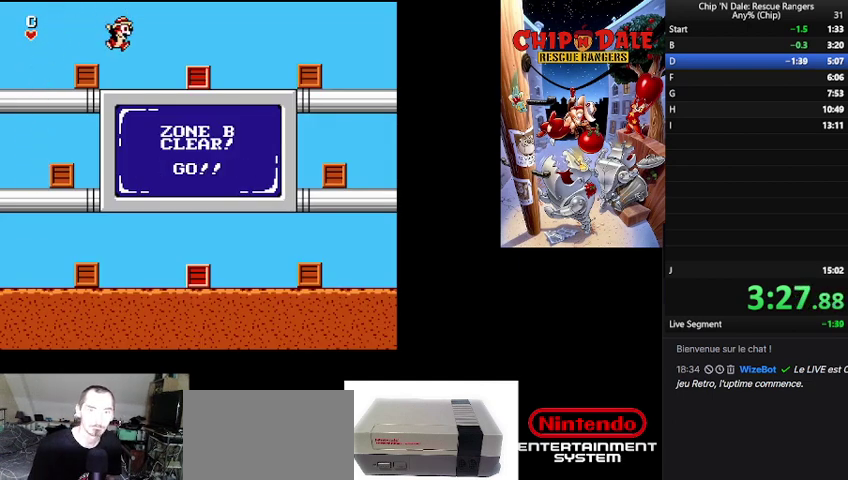
{"buttons": [], "events": [[333, "A", "down"], [433, "A", "up"]]}
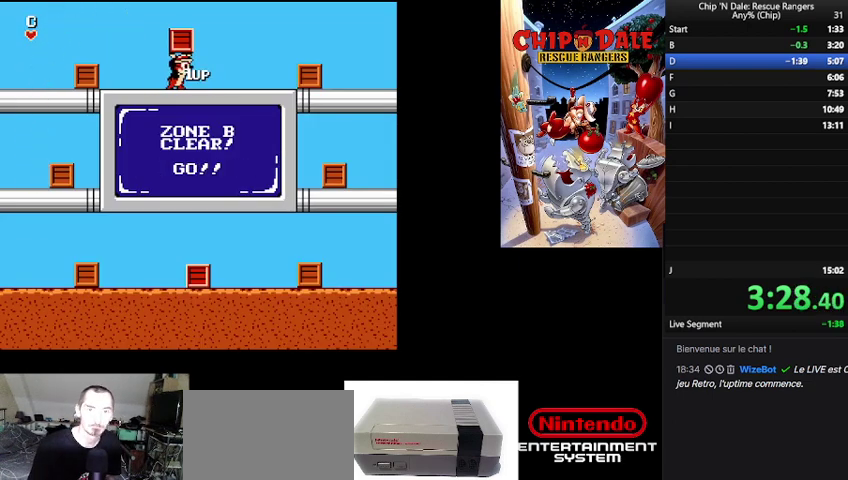
{"buttons": [], "events": [[33, "A", "down"], [133, "A", "up"]]}
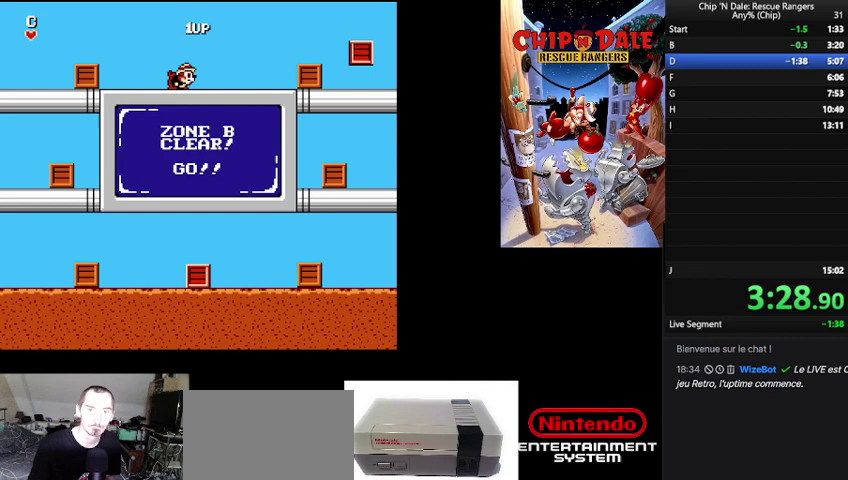
{"buttons": [], "events": []}
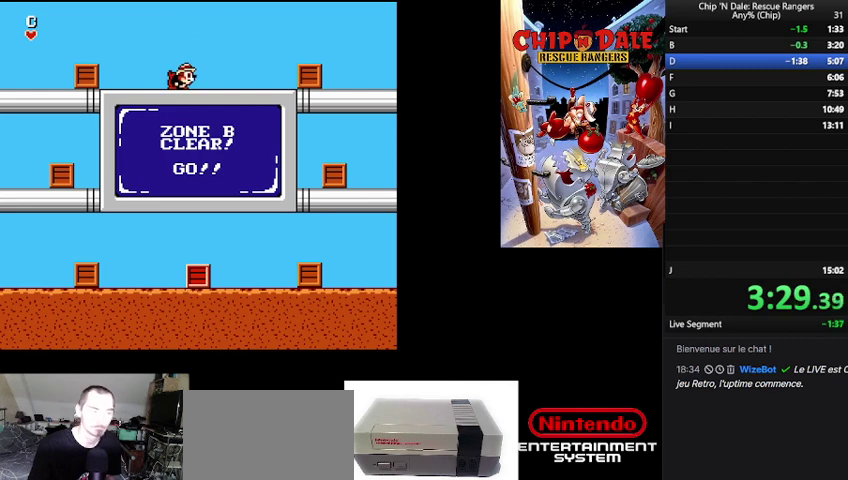
{"buttons": [], "events": []}
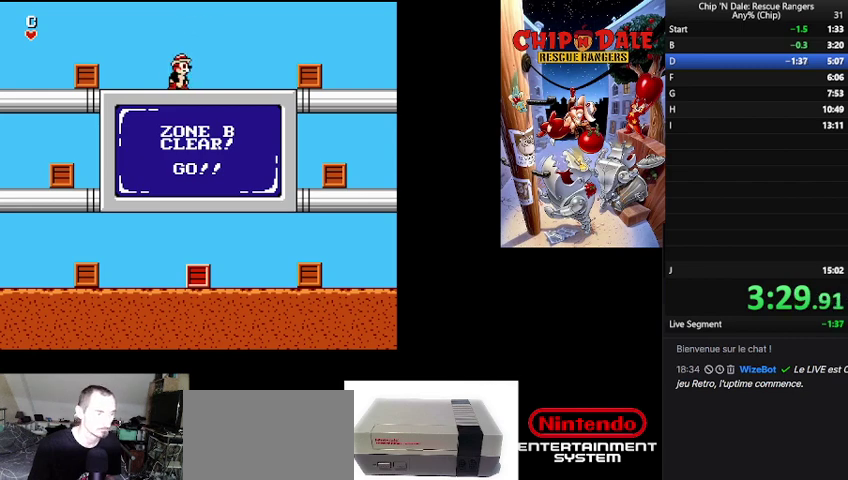
{"buttons": [], "events": []}
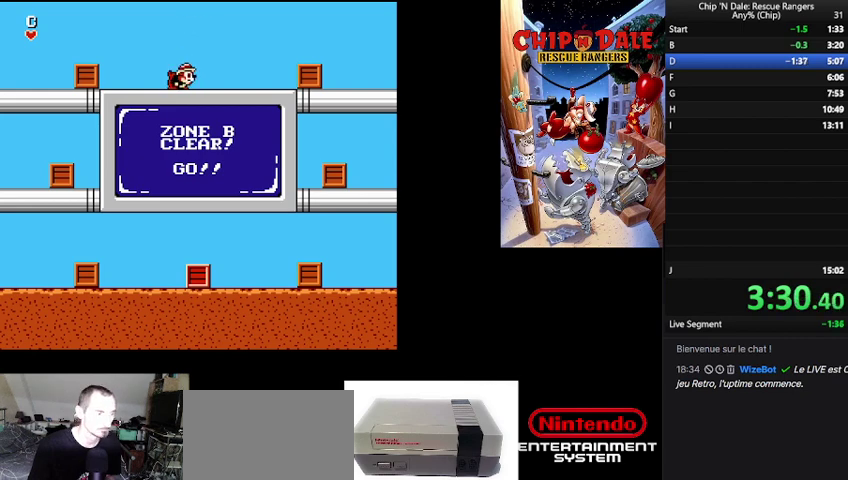
{"buttons": ["B"], "events": [[333, "B", "down"]]}
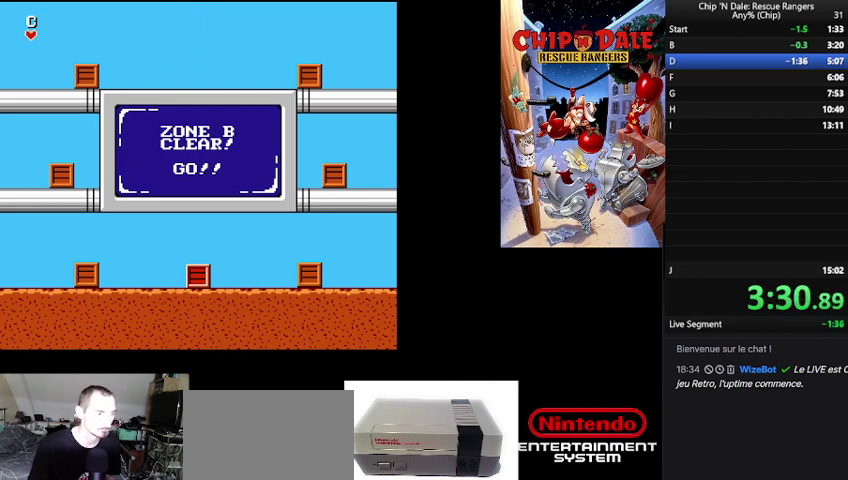
{"buttons": [], "events": [[367, "B", "up"]]}
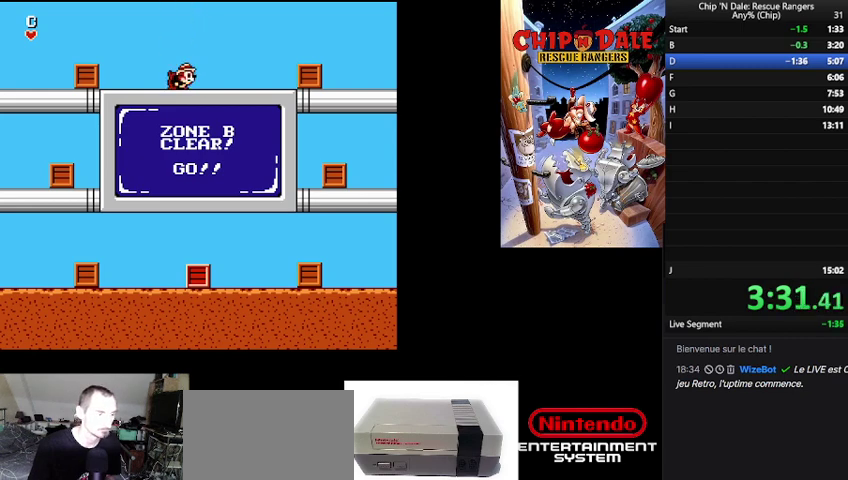
{"buttons": [], "events": []}
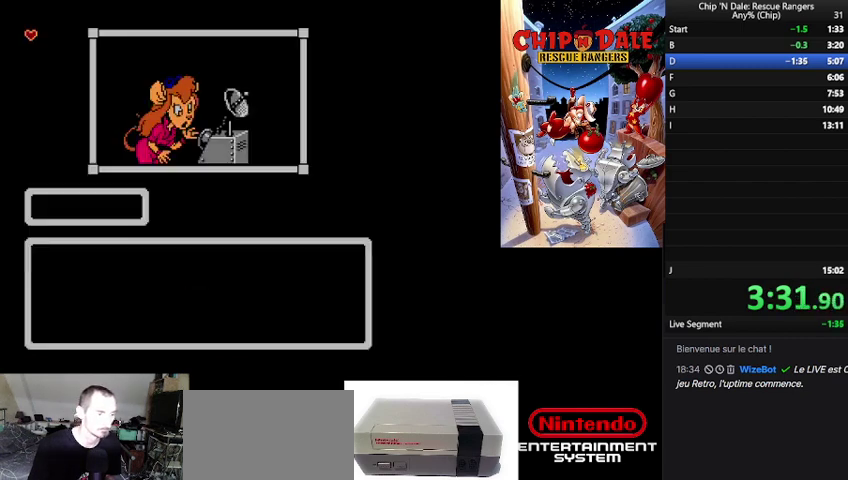
{"buttons": ["START"], "events": [[433, "START", "down"]]}
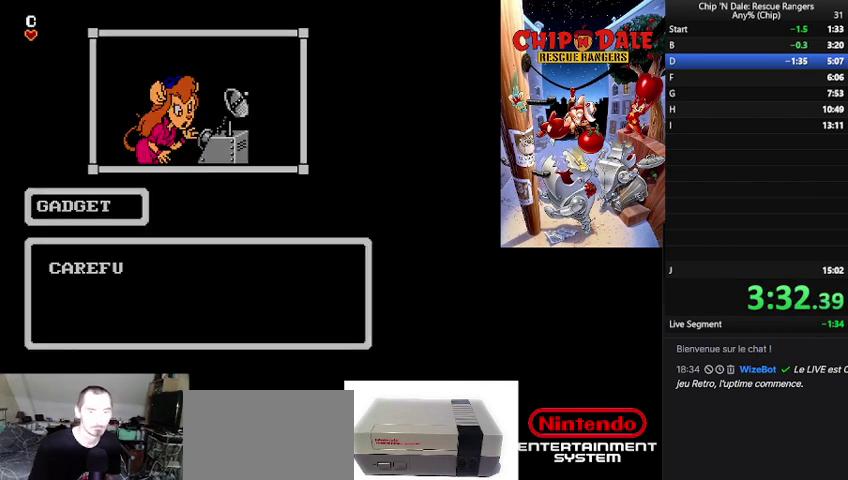
{"buttons": [], "events": [[67, "START", "up"]]}
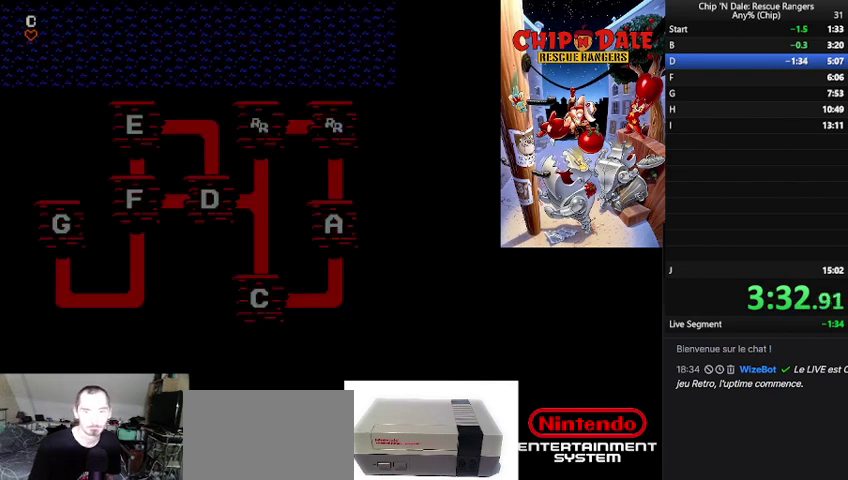
{"buttons": [], "events": []}
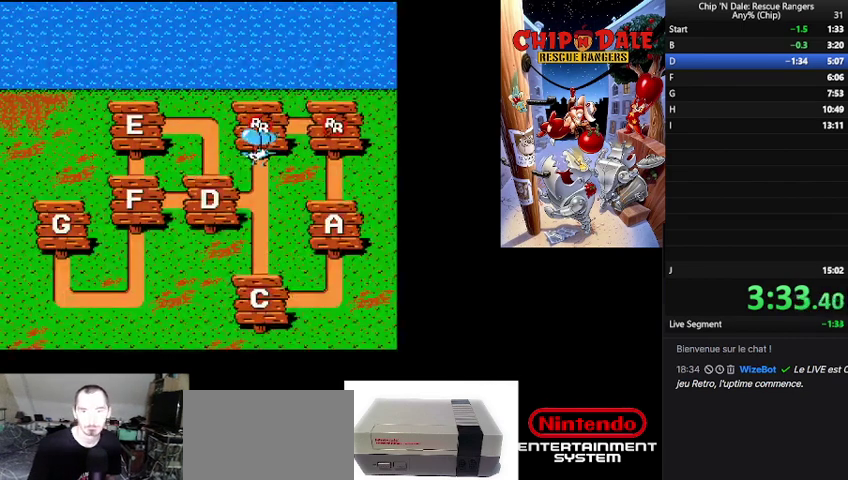
{"buttons": ["DPAD_LEFT"], "events": [[133, "DPAD_LEFT", "down"]]}
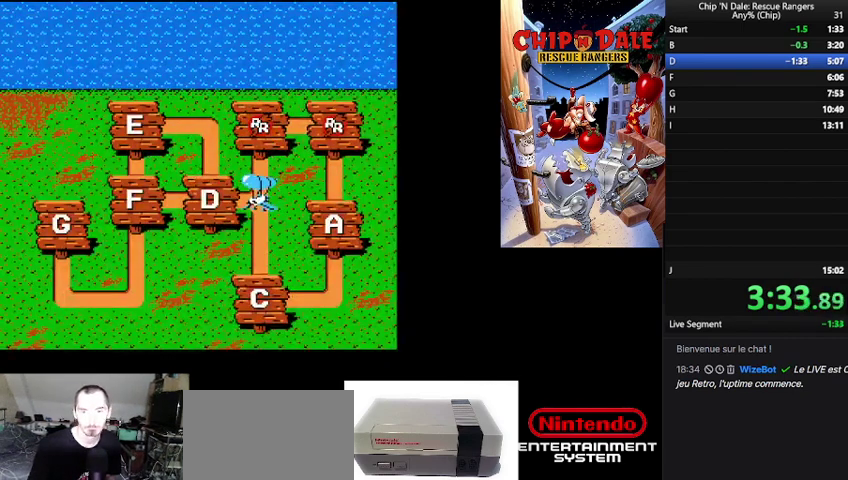
{"buttons": ["DPAD_LEFT"], "events": [[133, "DPAD_LEFT", "up"], [367, "DPAD_LEFT", "down"]]}
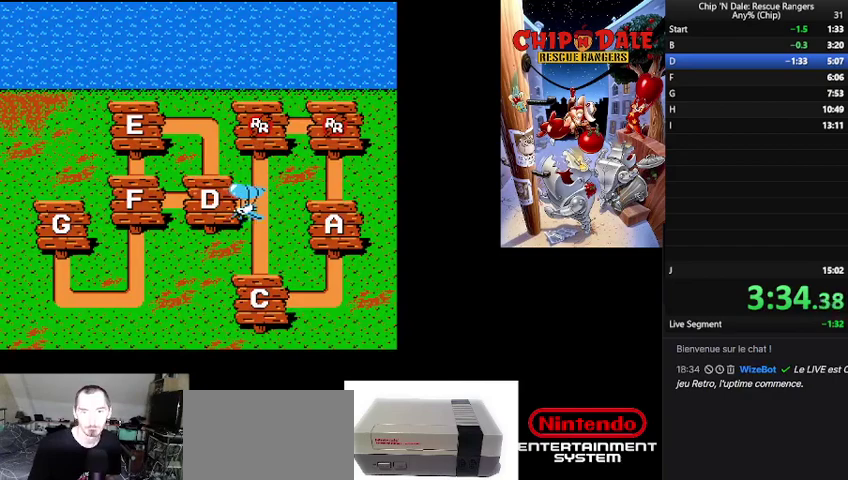
{"buttons": [], "events": [[33, "DPAD_LEFT", "up"], [300, "B", "down"], [433, "B", "up"]]}
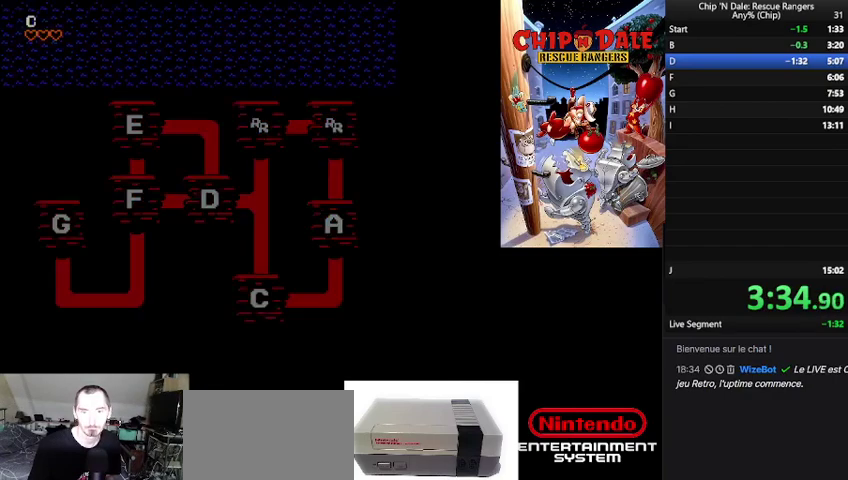
{"buttons": [], "events": []}
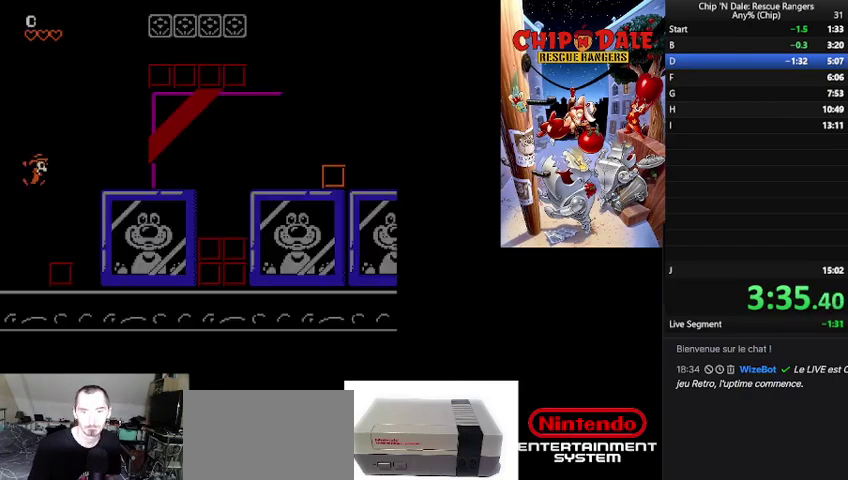
{"buttons": [], "events": []}
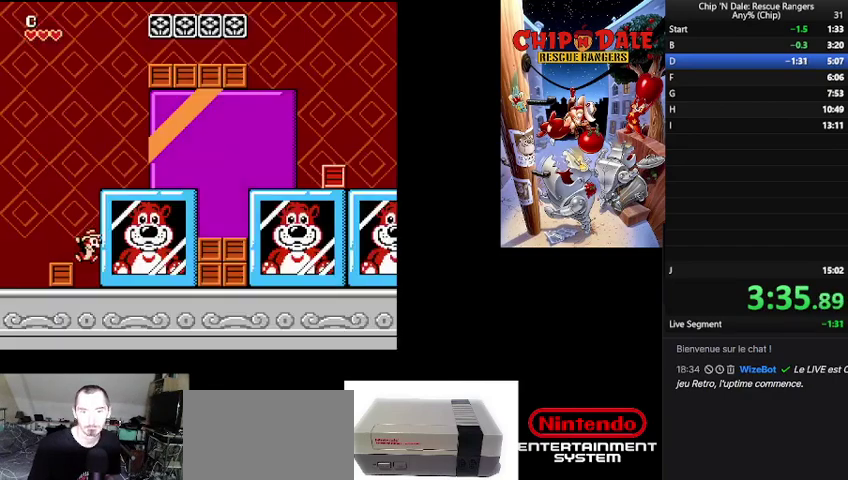
{"buttons": [], "events": []}
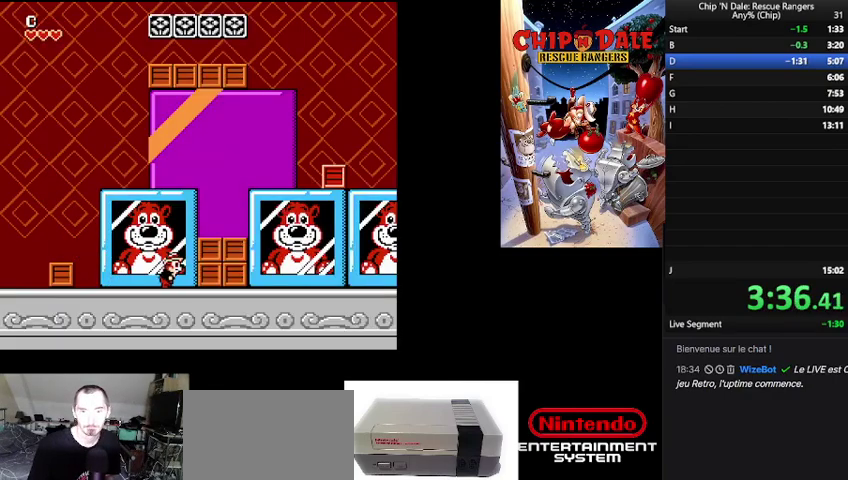
{"buttons": ["A", "B"], "events": [[100, "A", "down"], [200, "A", "up"], [367, "B", "down"], [500, "A", "down"]]}
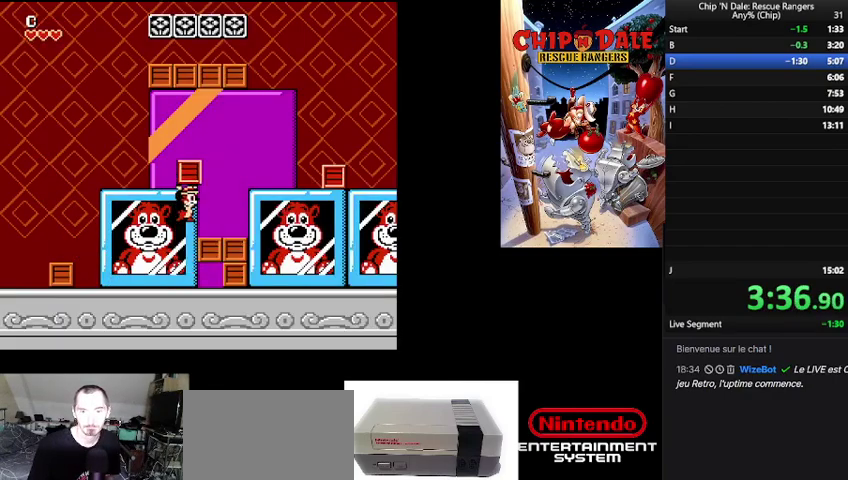
{"buttons": [], "events": [[33, "B", "up"], [133, "A", "up"]]}
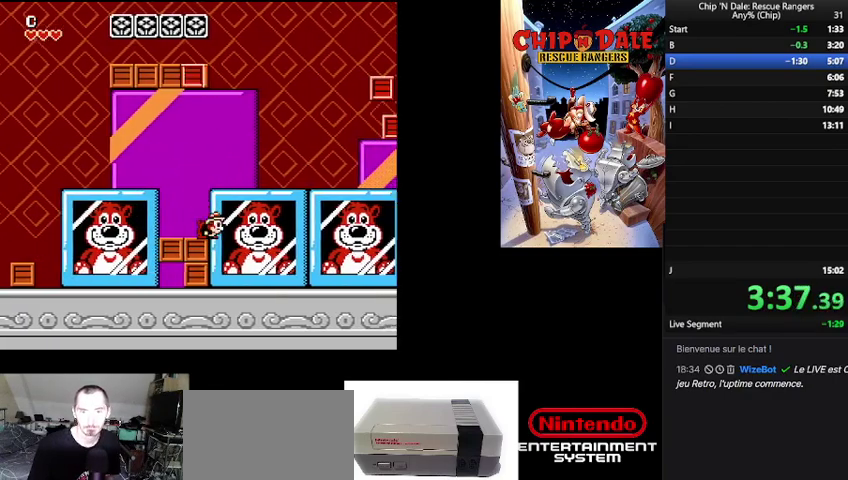
{"buttons": ["A", "DPAD_LEFT"], "events": [[300, "DPAD_LEFT", "down"], [500, "A", "down"]]}
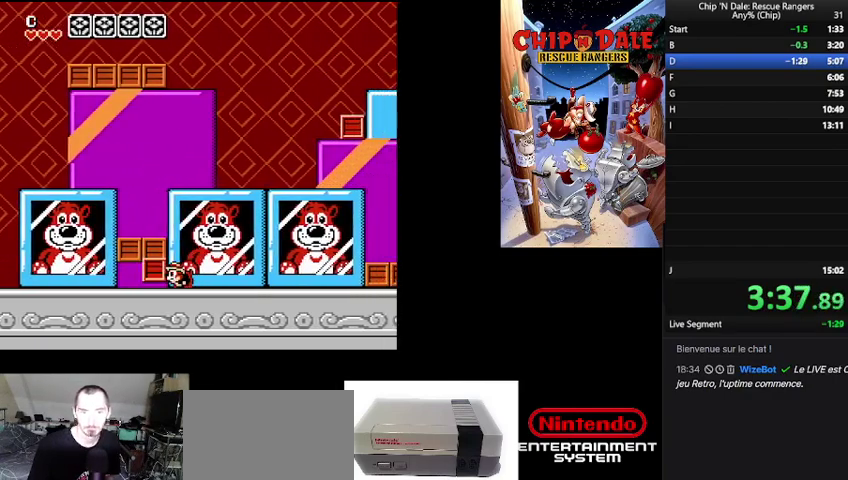
{"buttons": [], "events": [[67, "DPAD_LEFT", "up"], [133, "A", "up"]]}